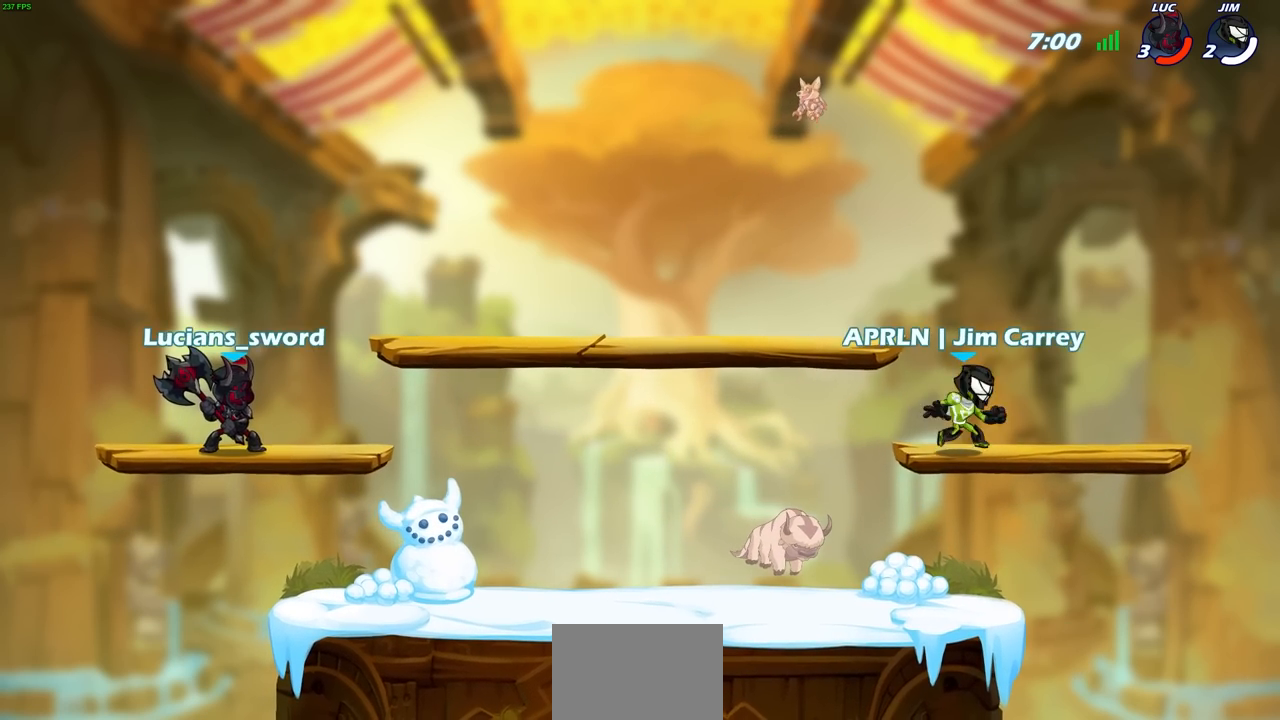
Gameplay with a controller (PlayStation layout); each line is a JSON object with the inputs held at the frame after it. "events" lists button and stick changes between this image and that frame as [ms after this image, input, new state], when the widget could be followed in between.
{"buttons": [], "left_stick": "center", "right_stick": "center", "events": [[483, "SELECT", "up"]]}
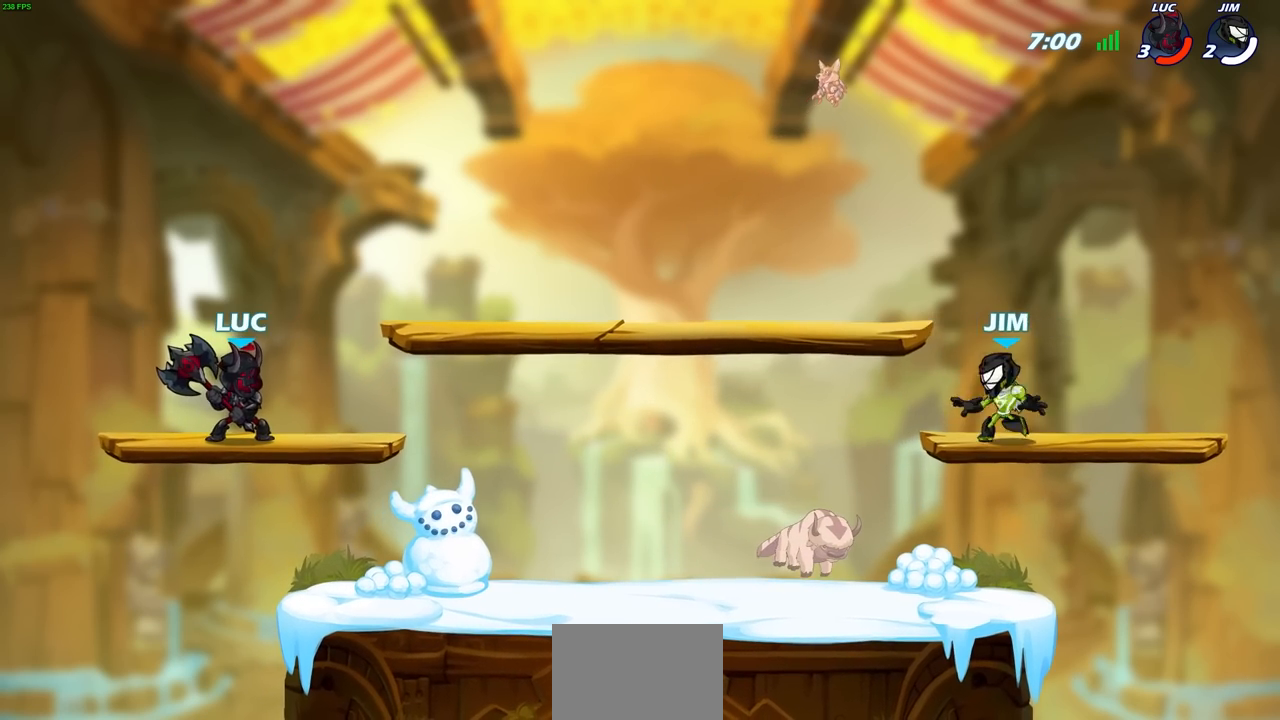
{"buttons": [], "left_stick": "center", "right_stick": "center", "events": [[283, "left_stick", "right"], [350, "R1", "down"], [350, "R2", "down"], [383, "left_stick", "center"], [467, "R1", "up"], [467, "R2", "up"]]}
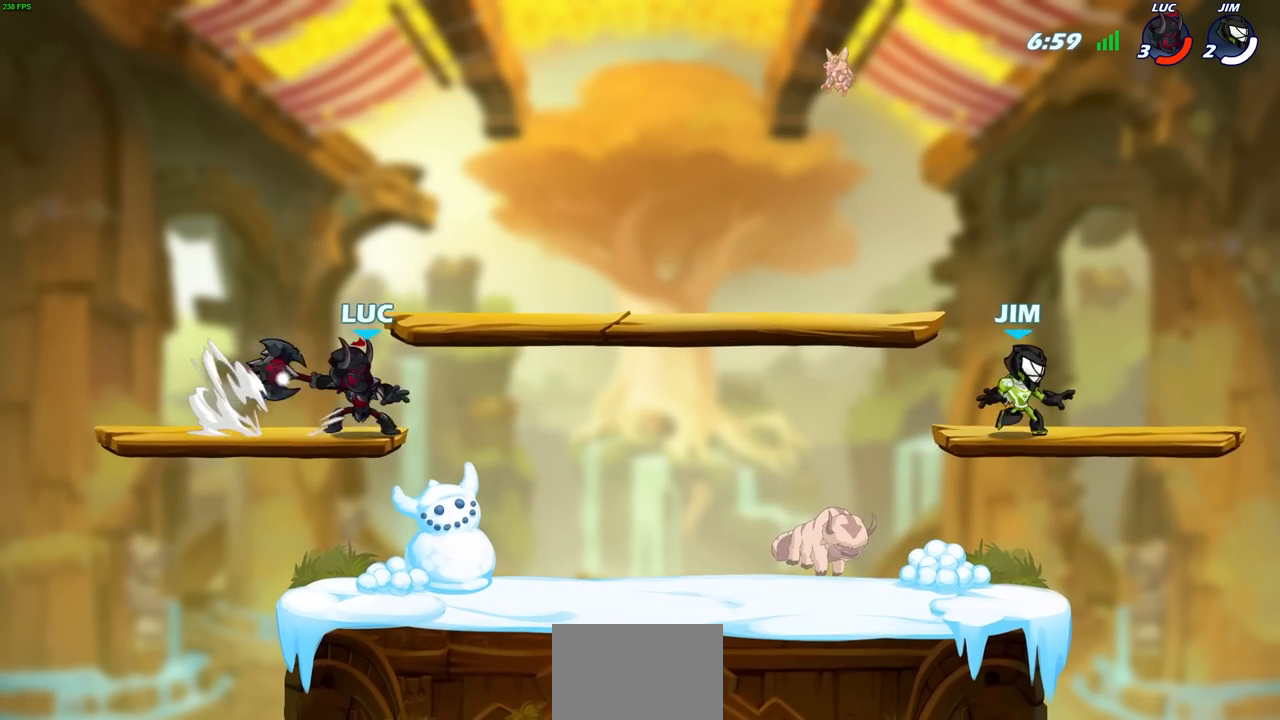
{"buttons": [], "left_stick": "down-right", "right_stick": "center", "events": [[317, "left_stick", "down-right"]]}
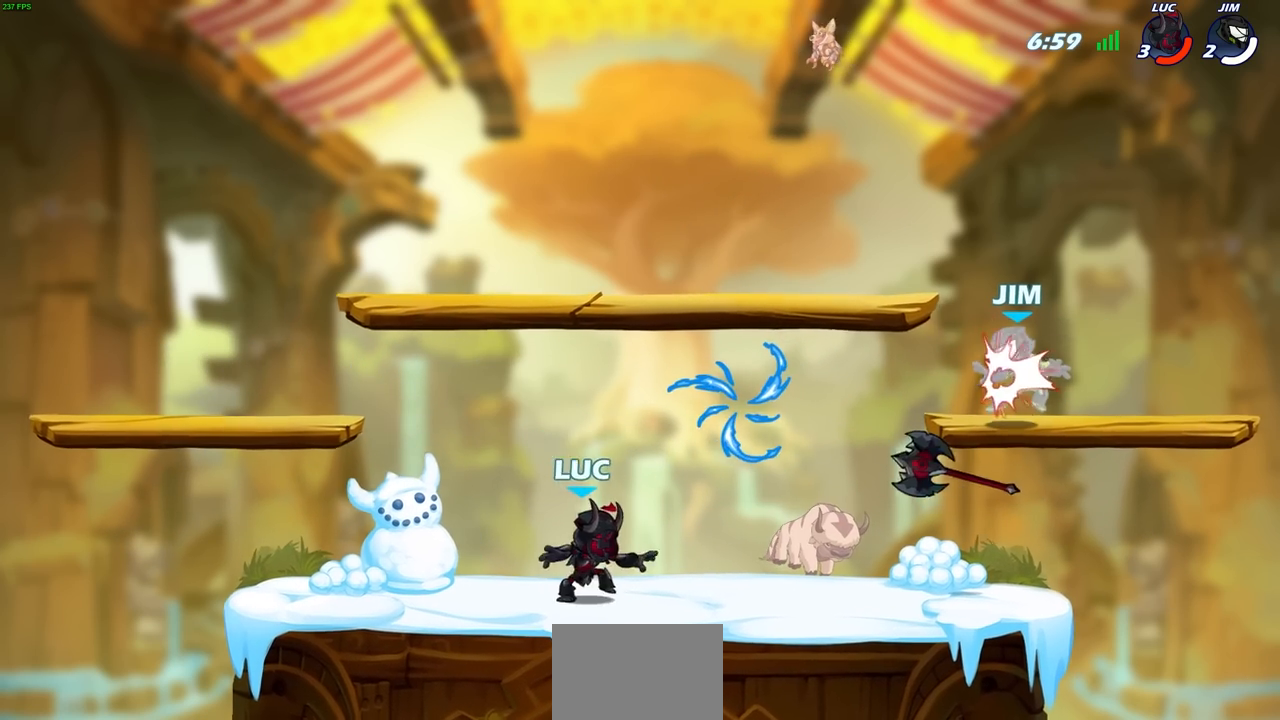
{"buttons": [], "left_stick": "right", "right_stick": "center", "events": [[17, "left_stick", "right"], [117, "left_stick", "center"], [233, "CROSS", "down"], [233, "left_stick", "left"], [350, "CROSS", "up"], [350, "R1", "down"], [433, "R1", "up"], [483, "left_stick", "right"]]}
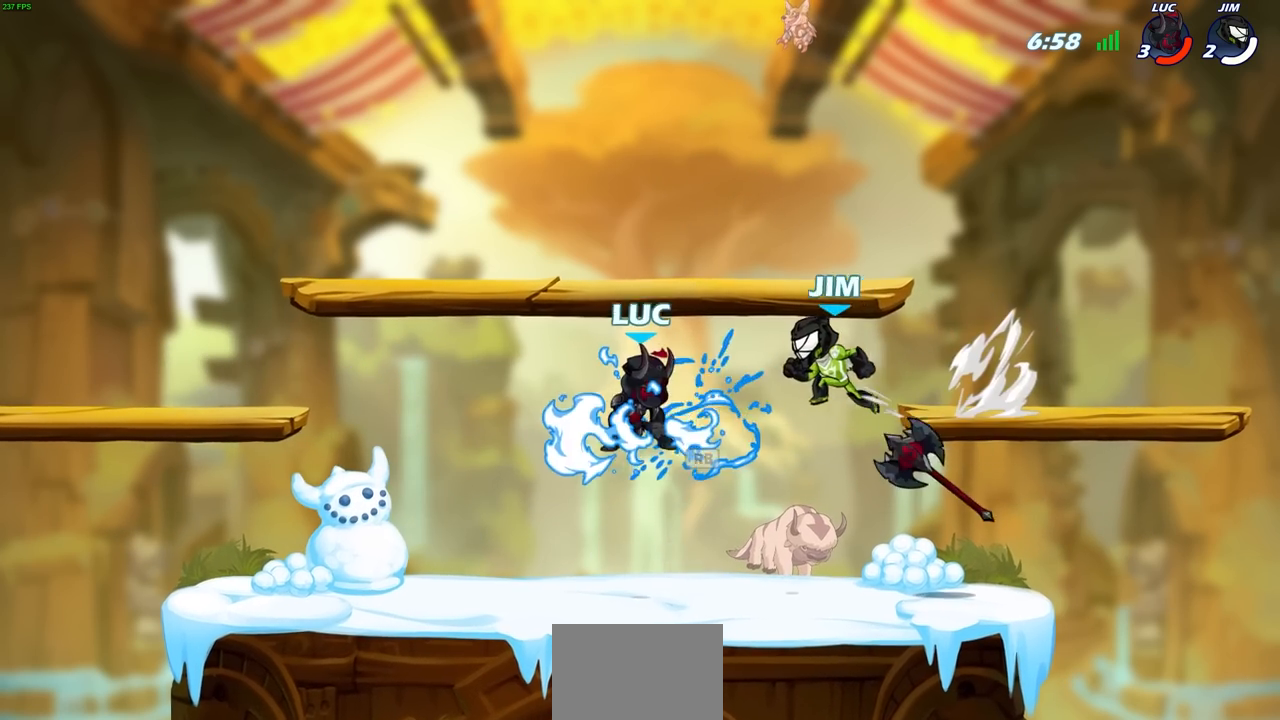
{"buttons": [], "left_stick": "left", "right_stick": "center", "events": [[17, "SQUARE", "down"], [100, "SQUARE", "up"], [167, "left_stick", "left"]]}
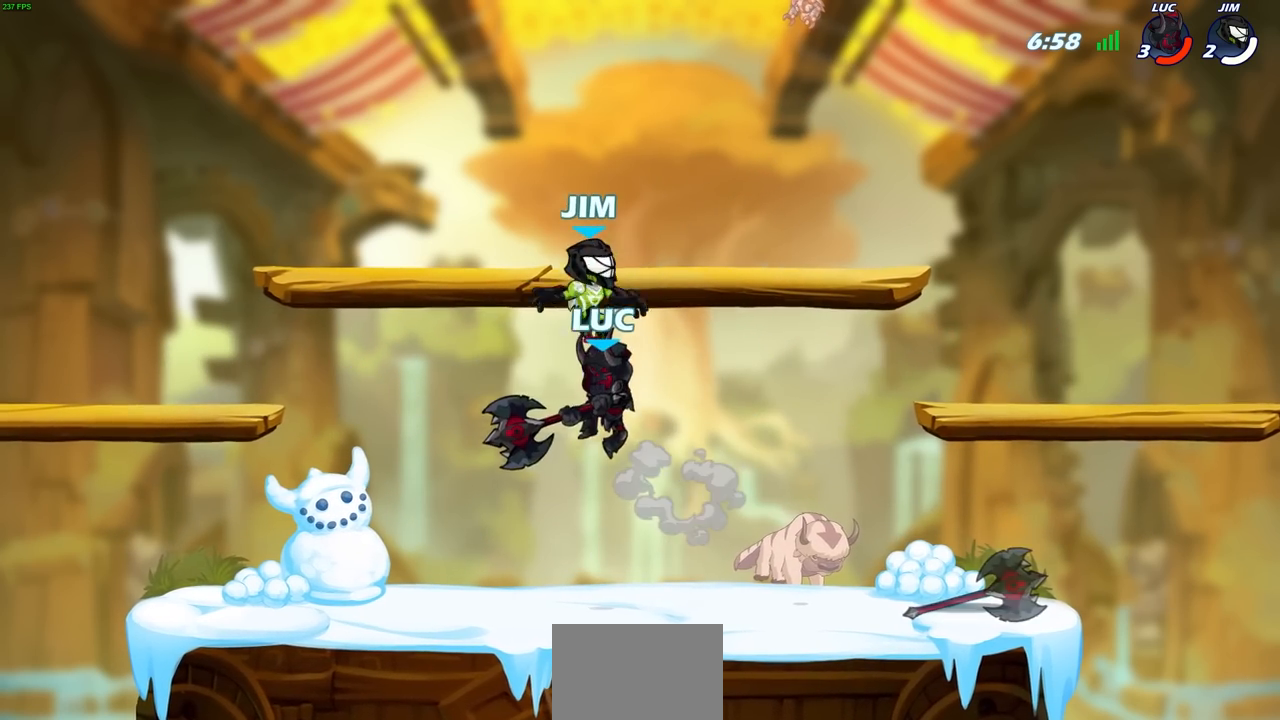
{"buttons": ["R1", "R2"], "left_stick": "left", "right_stick": "center", "events": [[33, "left_stick", "right"], [383, "R2", "down"], [483, "left_stick", "left"], [500, "R1", "down"]]}
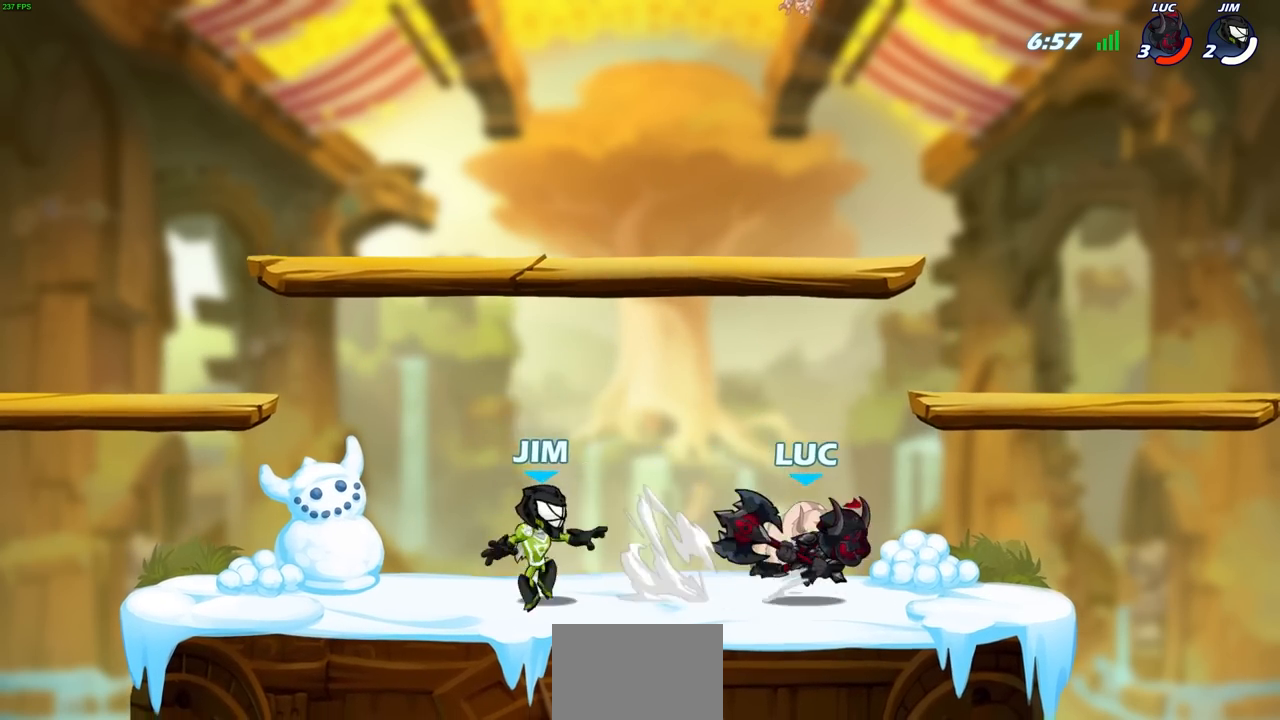
{"buttons": [], "left_stick": "center", "right_stick": "center", "events": [[67, "R1", "up"], [67, "R2", "up"], [100, "SQUARE", "down"], [100, "right_stick", "right"], [167, "SQUARE", "up"], [167, "right_stick", "center"], [183, "left_stick", "center"]]}
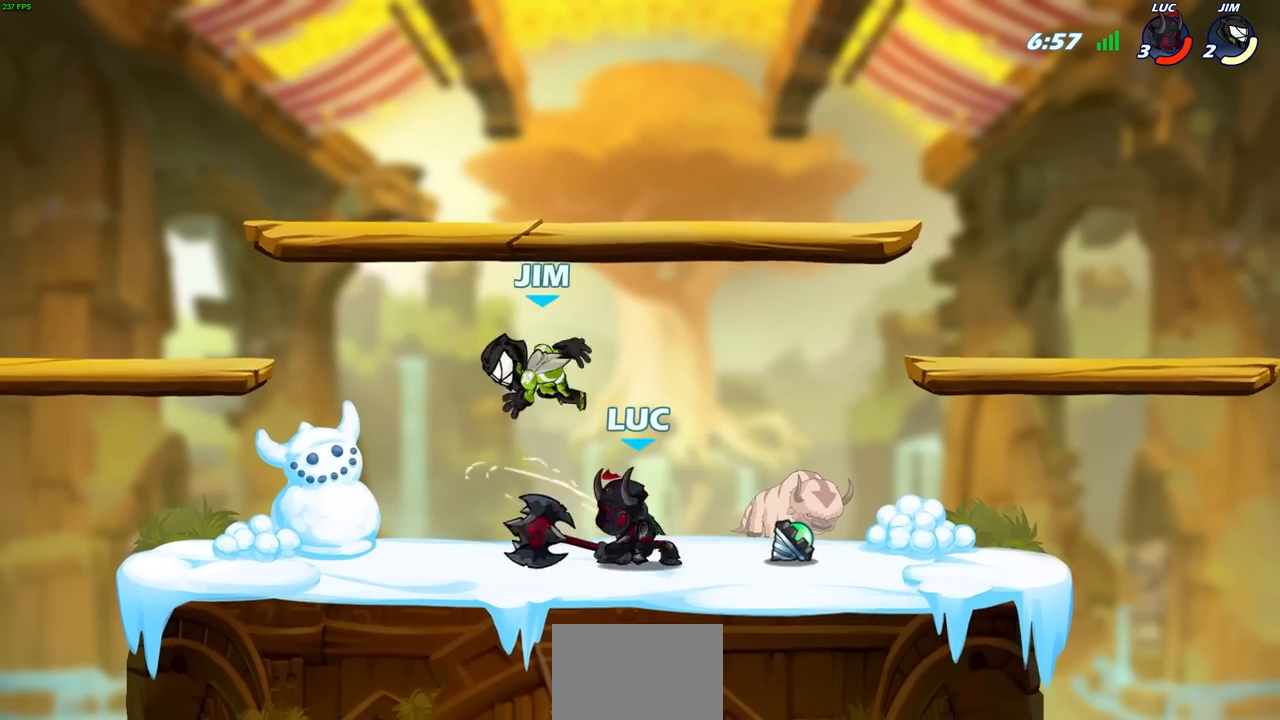
{"buttons": [], "left_stick": "up-right", "right_stick": "center", "events": [[100, "CROSS", "down"], [117, "SQUARE", "down"], [167, "CROSS", "up"], [167, "right_stick", "down-left"], [200, "SQUARE", "up"], [217, "right_stick", "center"], [233, "left_stick", "up-right"]]}
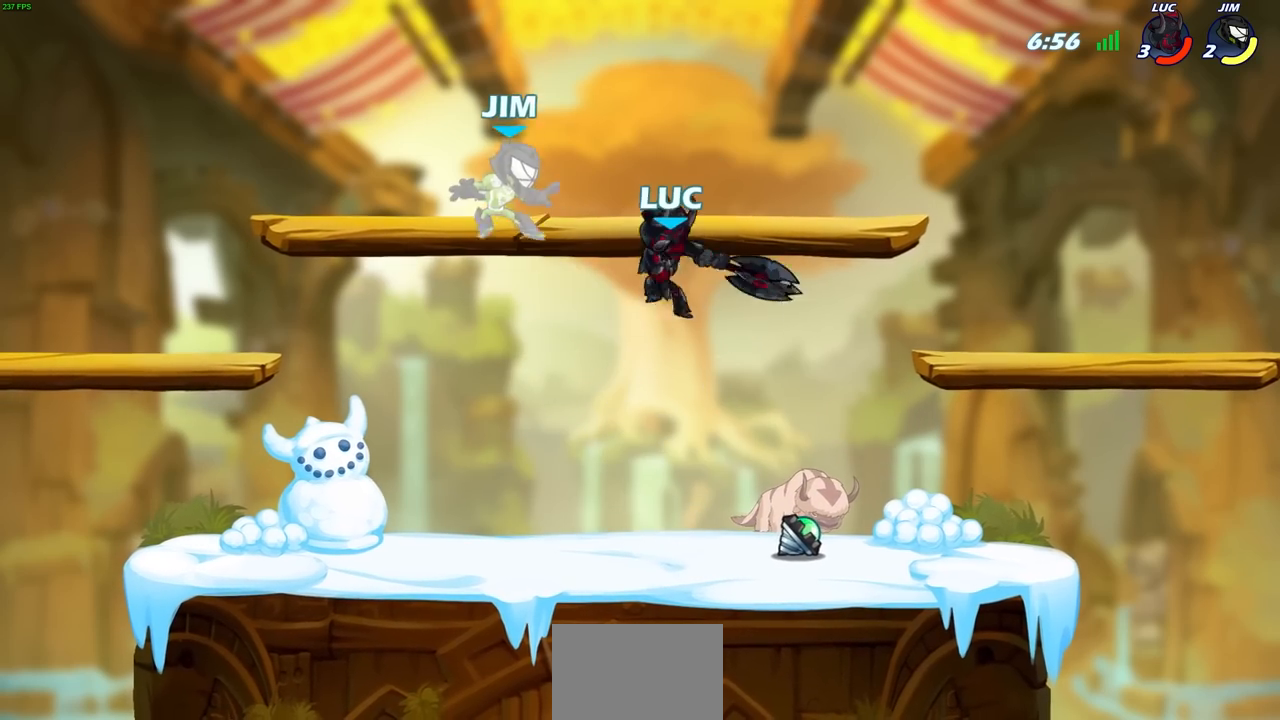
{"buttons": [], "left_stick": "center", "right_stick": "center", "events": [[50, "left_stick", "up-left"], [150, "left_stick", "left"], [250, "left_stick", "down-left"], [333, "CIRCLE", "down"], [417, "CIRCLE", "up"], [417, "left_stick", "center"]]}
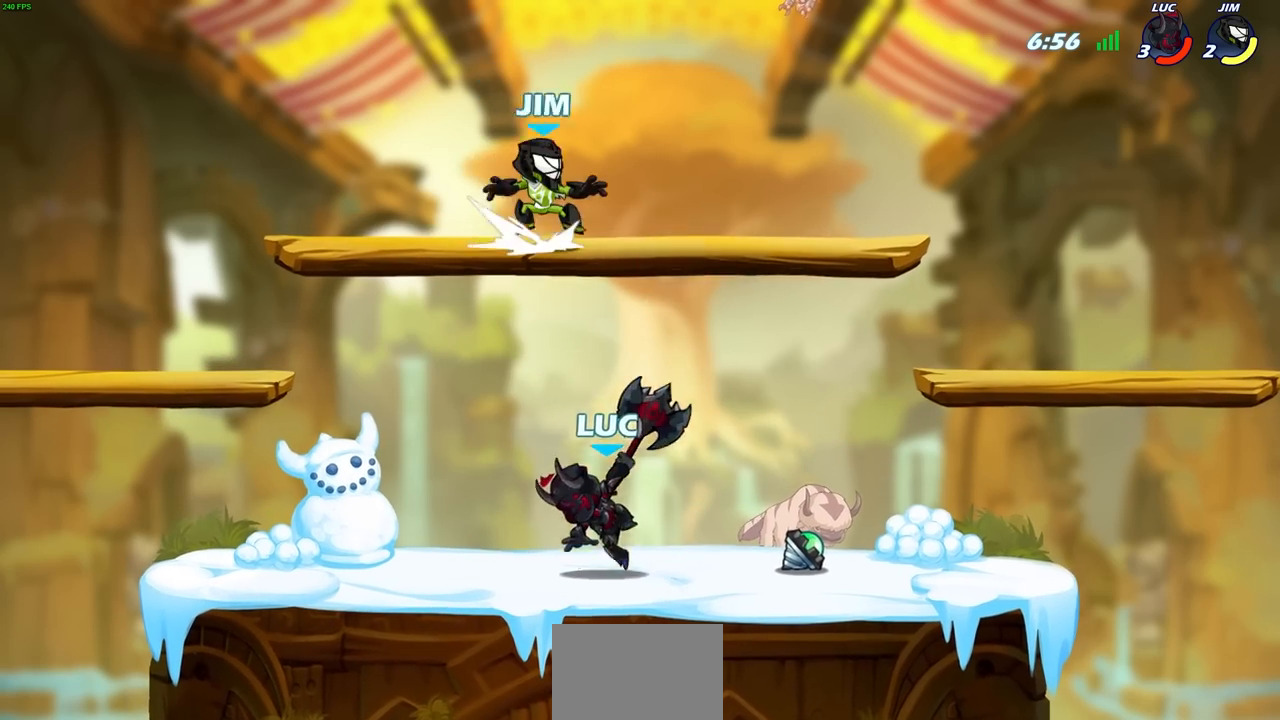
{"buttons": [], "left_stick": "right", "right_stick": "center", "events": [[400, "left_stick", "right"]]}
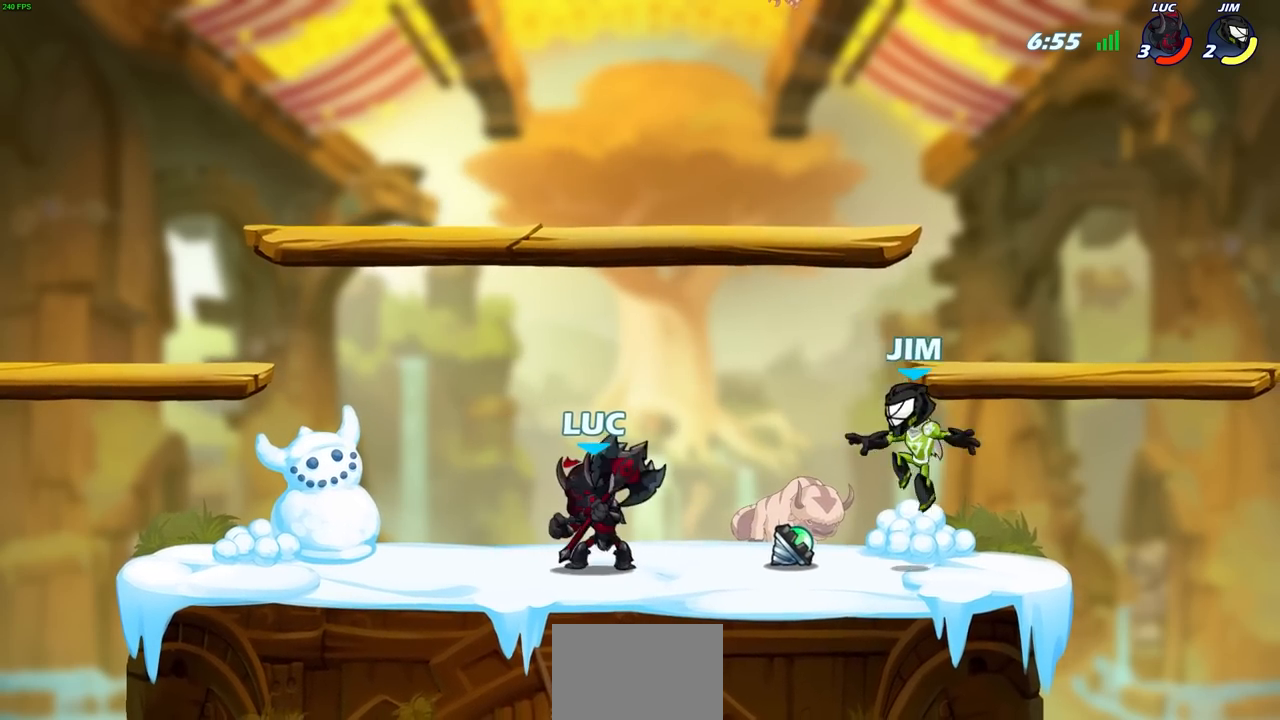
{"buttons": [], "left_stick": "center", "right_stick": "center", "events": [[33, "SQUARE", "down"], [67, "left_stick", "center"], [83, "SQUARE", "up"]]}
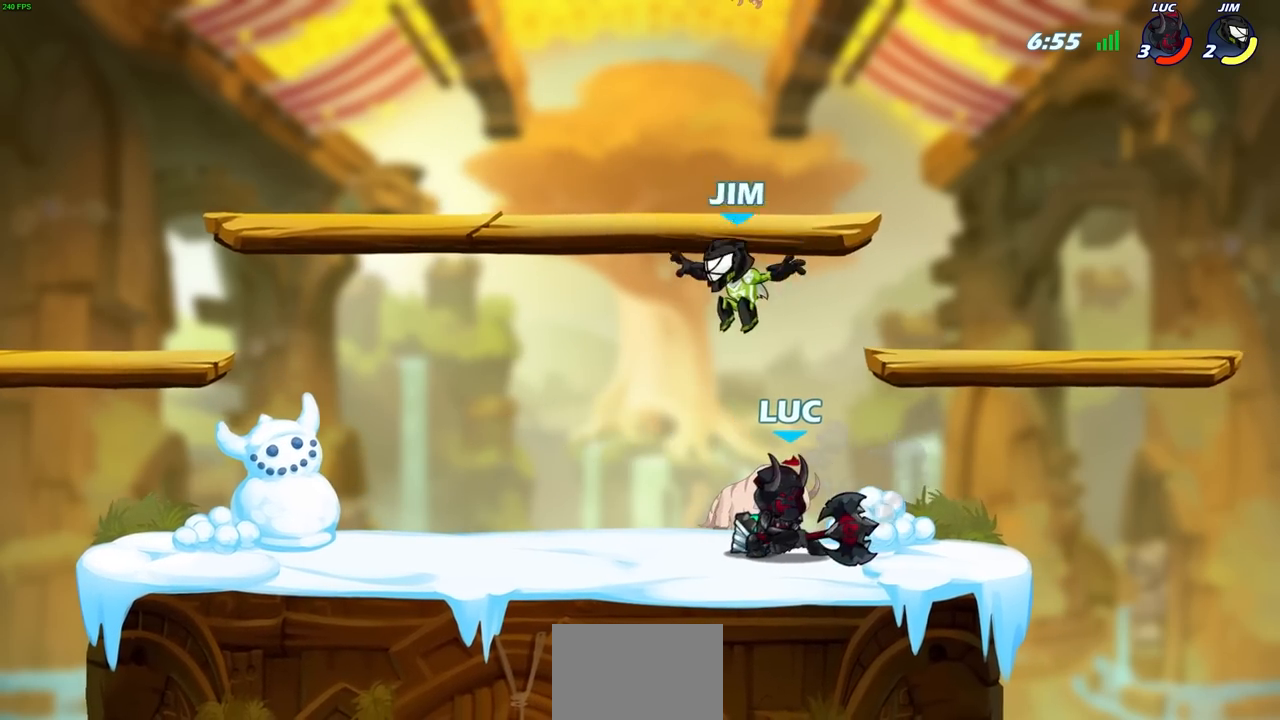
{"buttons": ["R1", "R2"], "left_stick": "up-left", "right_stick": "center", "events": [[117, "left_stick", "right"], [183, "CROSS", "down"], [250, "R1", "down"], [250, "R2", "down"], [283, "left_stick", "up"], [333, "CROSS", "up"], [367, "left_stick", "up-left"]]}
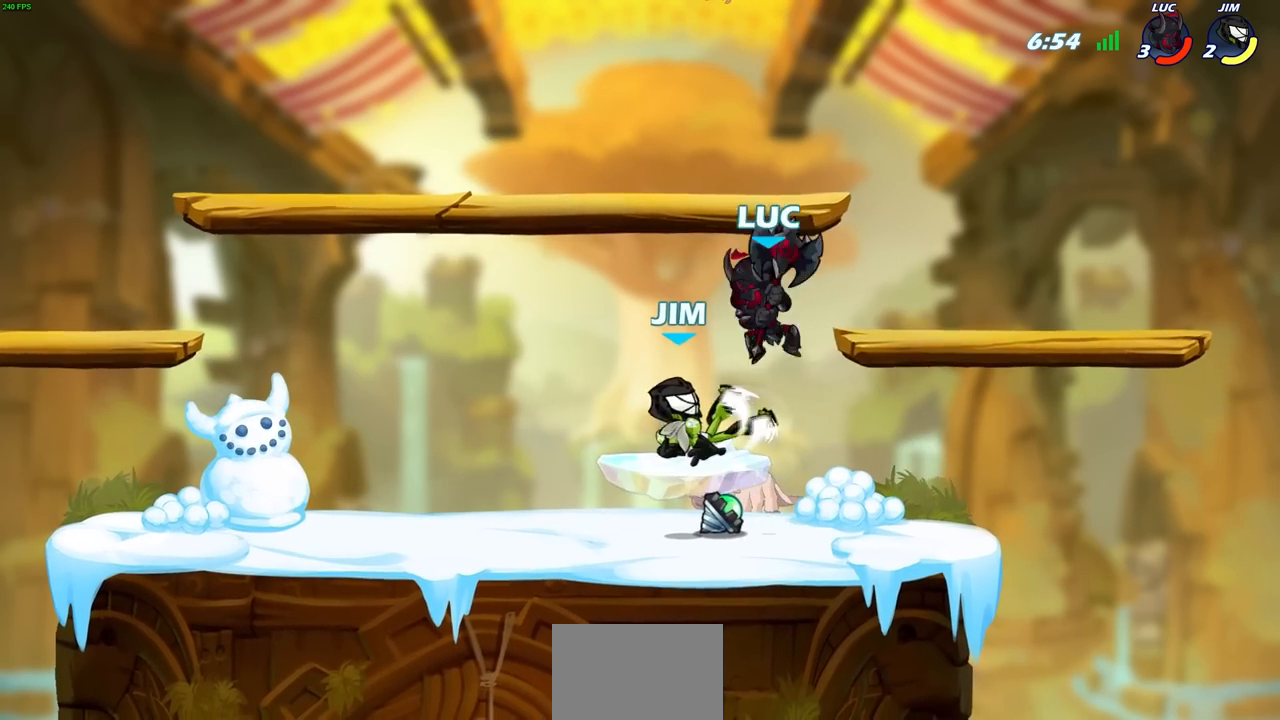
{"buttons": [], "left_stick": "down-left", "right_stick": "center", "events": [[117, "R1", "up"], [117, "R2", "up"], [167, "left_stick", "down"], [233, "SQUARE", "down"], [333, "SQUARE", "up"], [467, "left_stick", "down-left"]]}
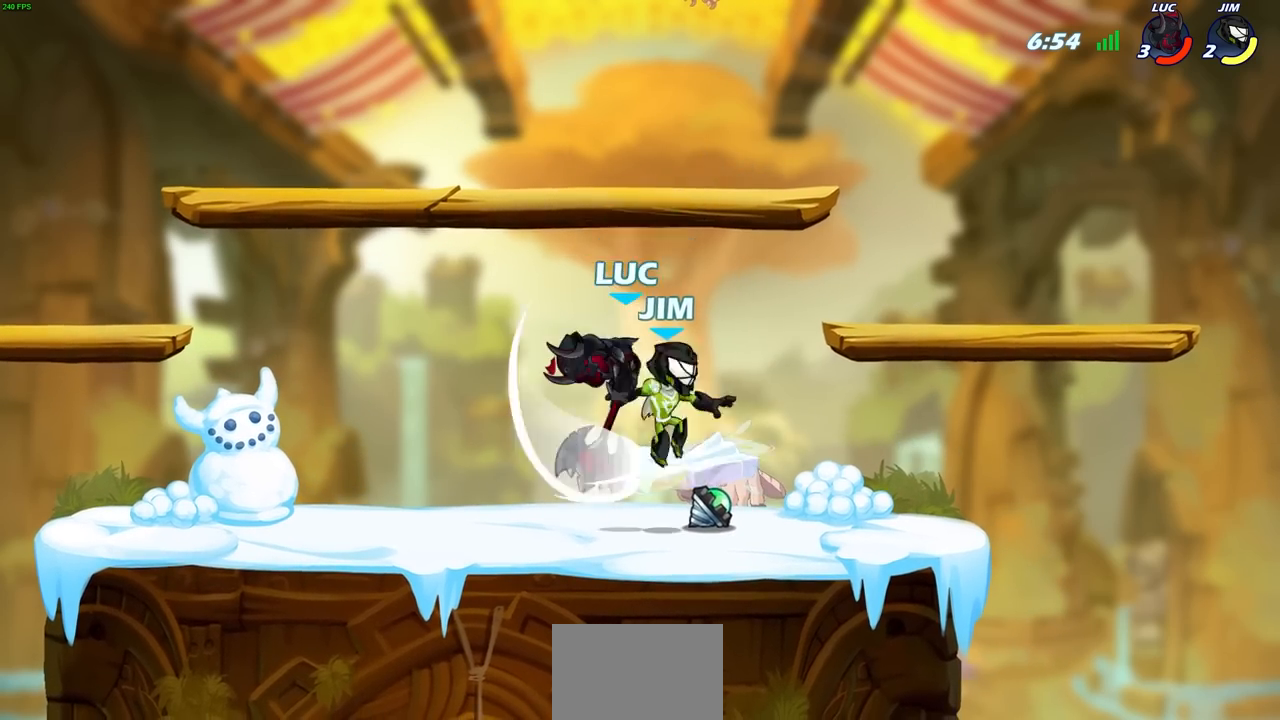
{"buttons": [], "left_stick": "center", "right_stick": "center", "events": [[33, "left_stick", "left"], [233, "left_stick", "right"], [300, "SQUARE", "down"], [300, "left_stick", "down"], [383, "SQUARE", "up"], [383, "left_stick", "center"]]}
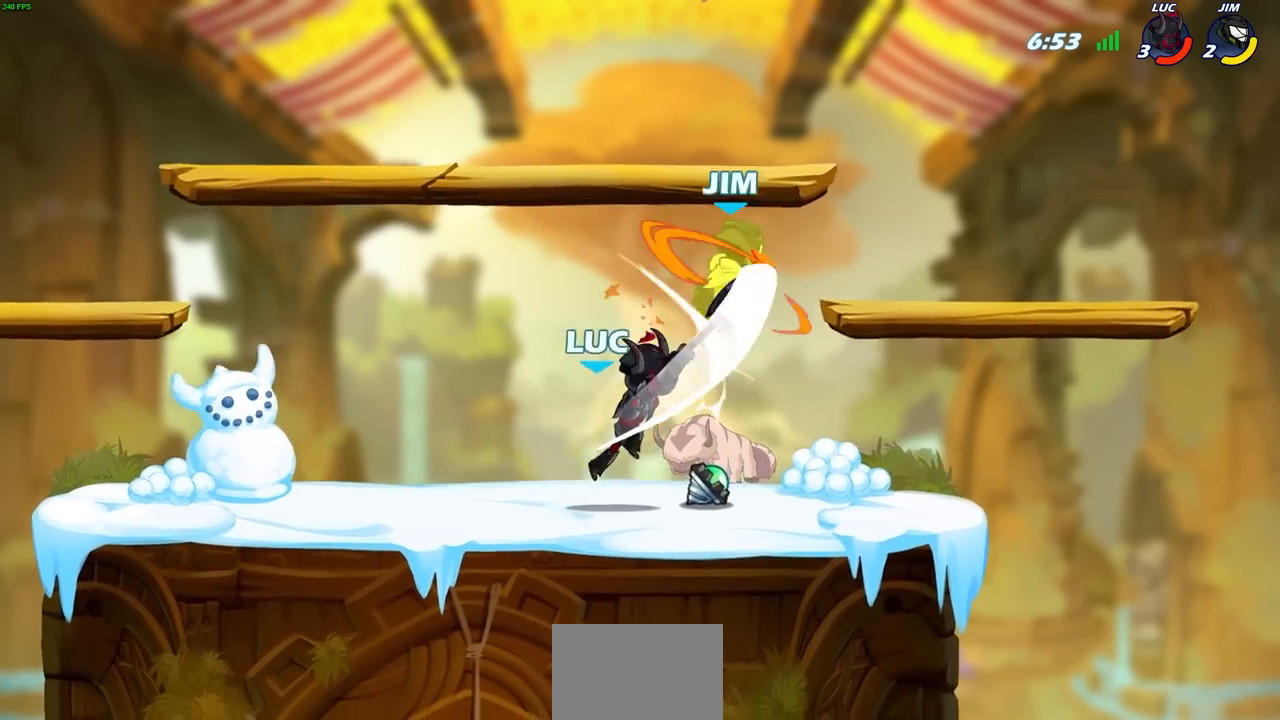
{"buttons": [], "left_stick": "center", "right_stick": "center", "events": [[333, "CIRCLE", "down"], [333, "CROSS", "down"], [367, "CROSS", "up"], [433, "CIRCLE", "up"]]}
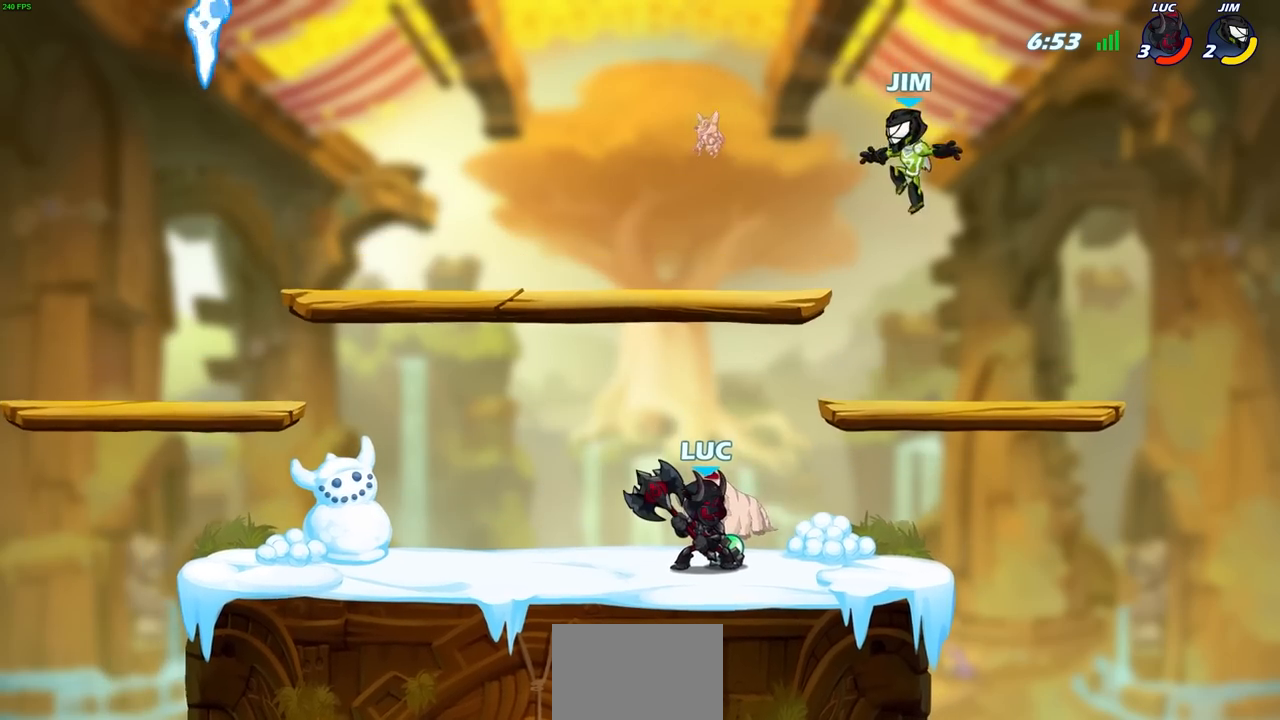
{"buttons": [], "left_stick": "center", "right_stick": "center", "events": [[433, "left_stick", "up-left"], [500, "left_stick", "center"]]}
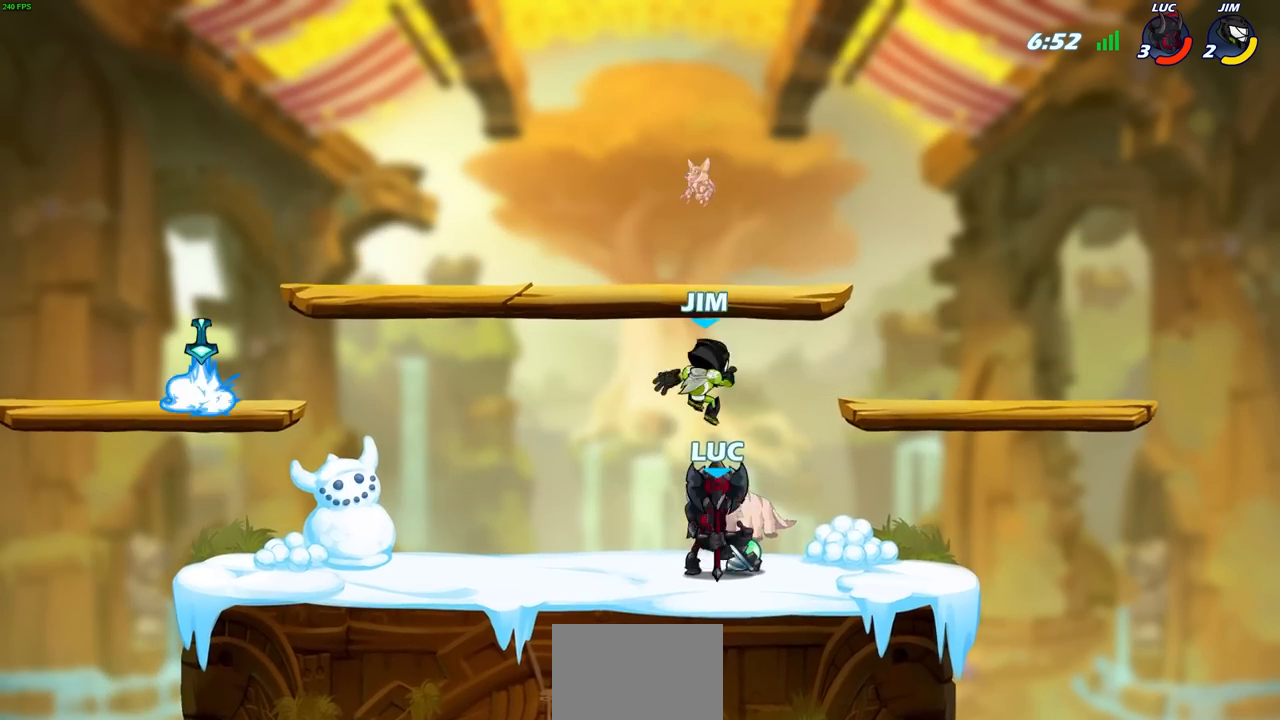
{"buttons": [], "left_stick": "center", "right_stick": "center", "events": [[67, "CIRCLE", "down"], [67, "TRIANGLE", "down"], [83, "TRIANGLE", "up"], [150, "CIRCLE", "up"]]}
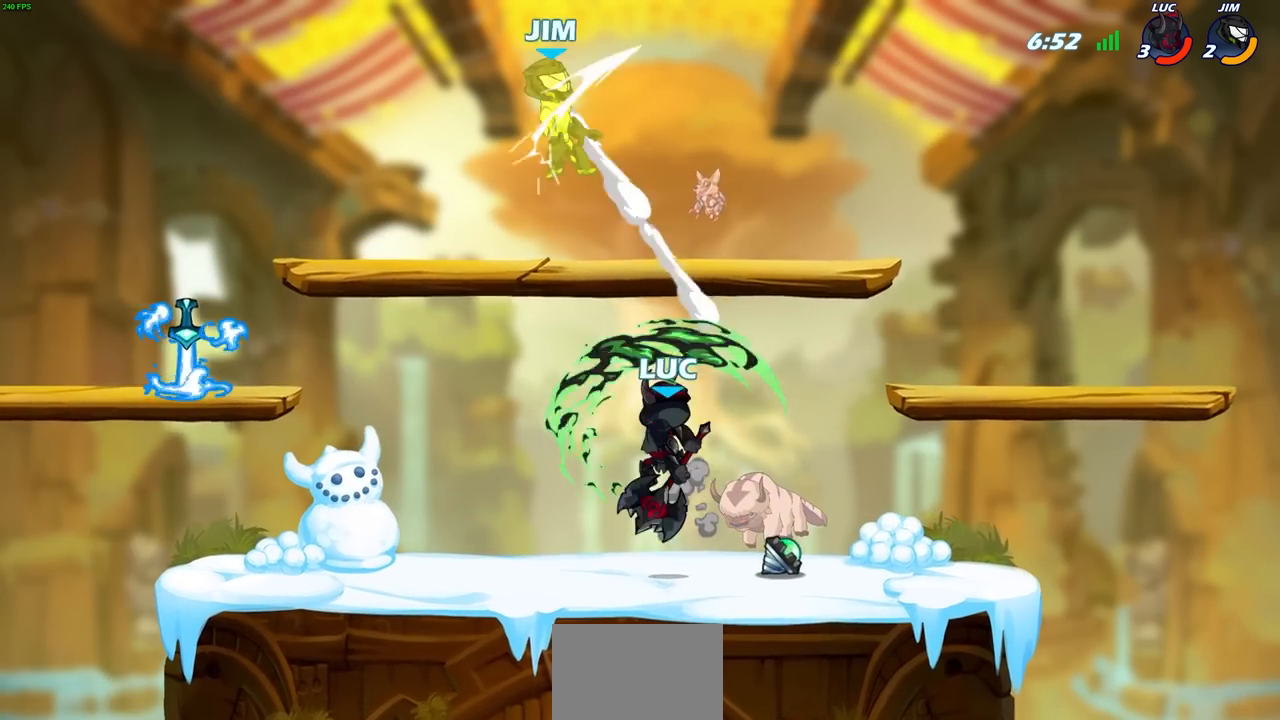
{"buttons": [], "left_stick": "center", "right_stick": "center", "events": []}
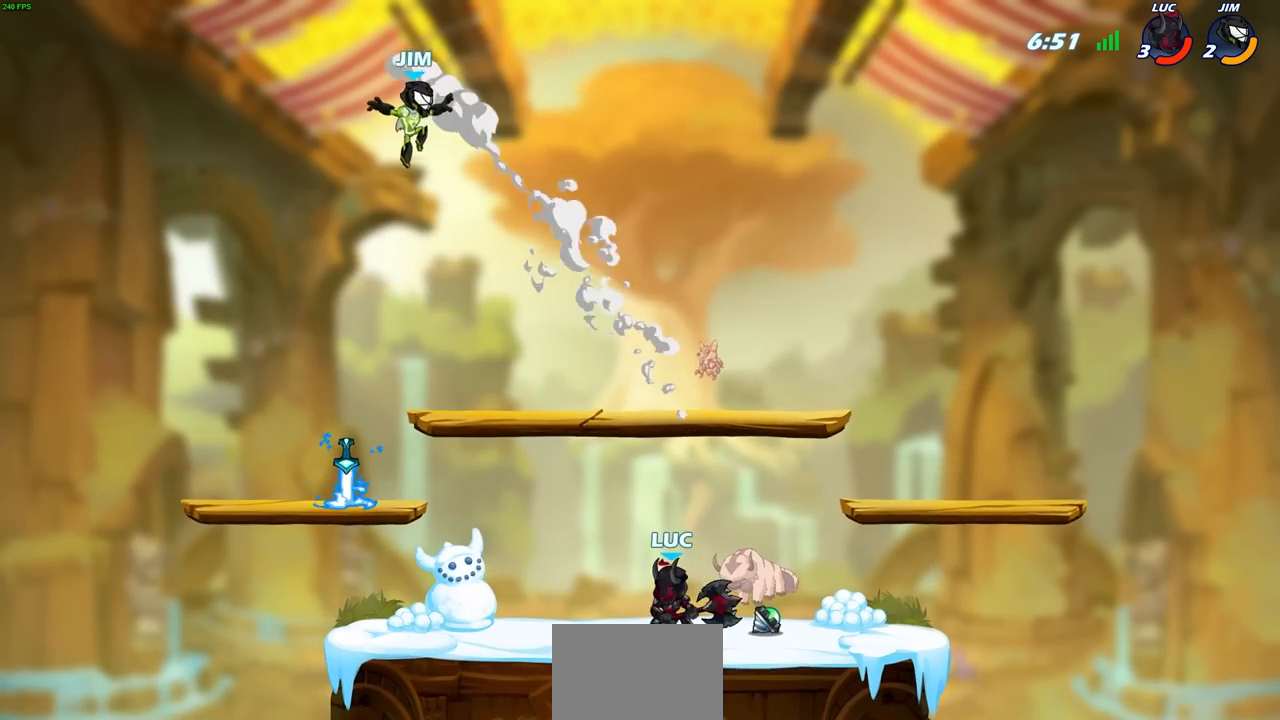
{"buttons": [], "left_stick": "center", "right_stick": "center", "events": [[83, "left_stick", "left"], [150, "R2", "down"], [250, "left_stick", "center"], [317, "R2", "up"]]}
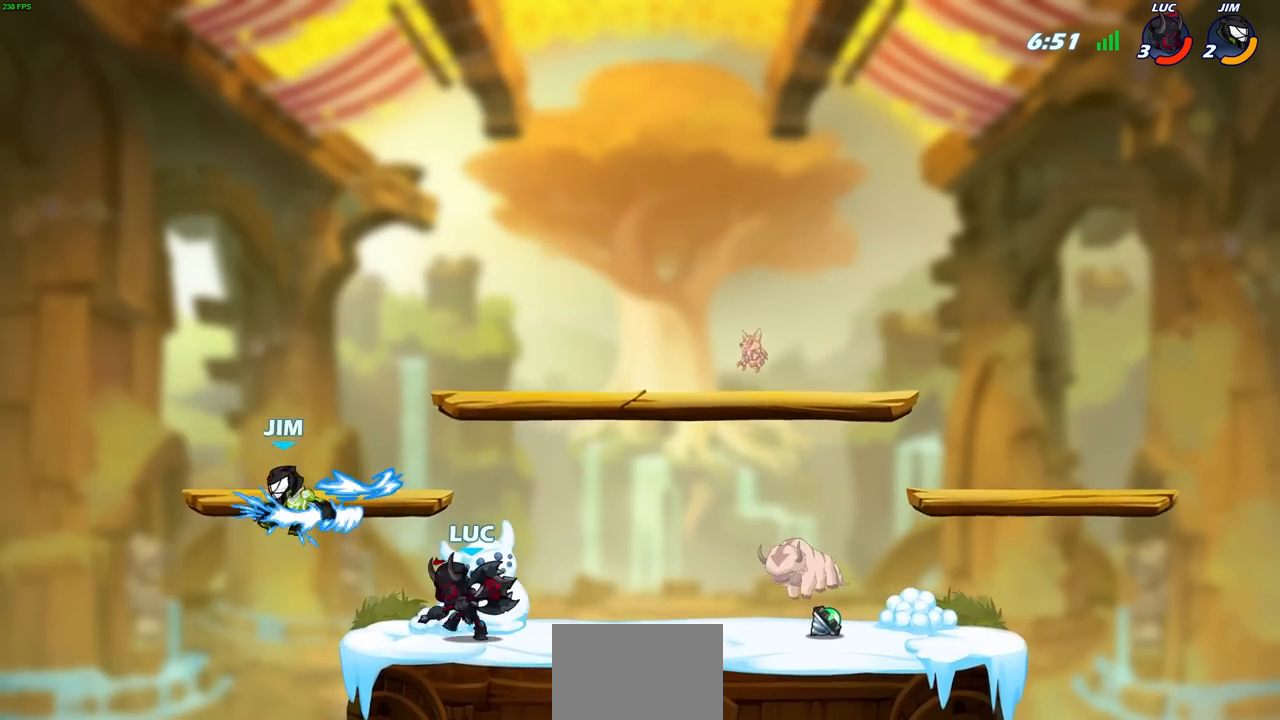
{"buttons": [], "left_stick": "center", "right_stick": "center", "events": [[200, "left_stick", "right"], [333, "left_stick", "center"]]}
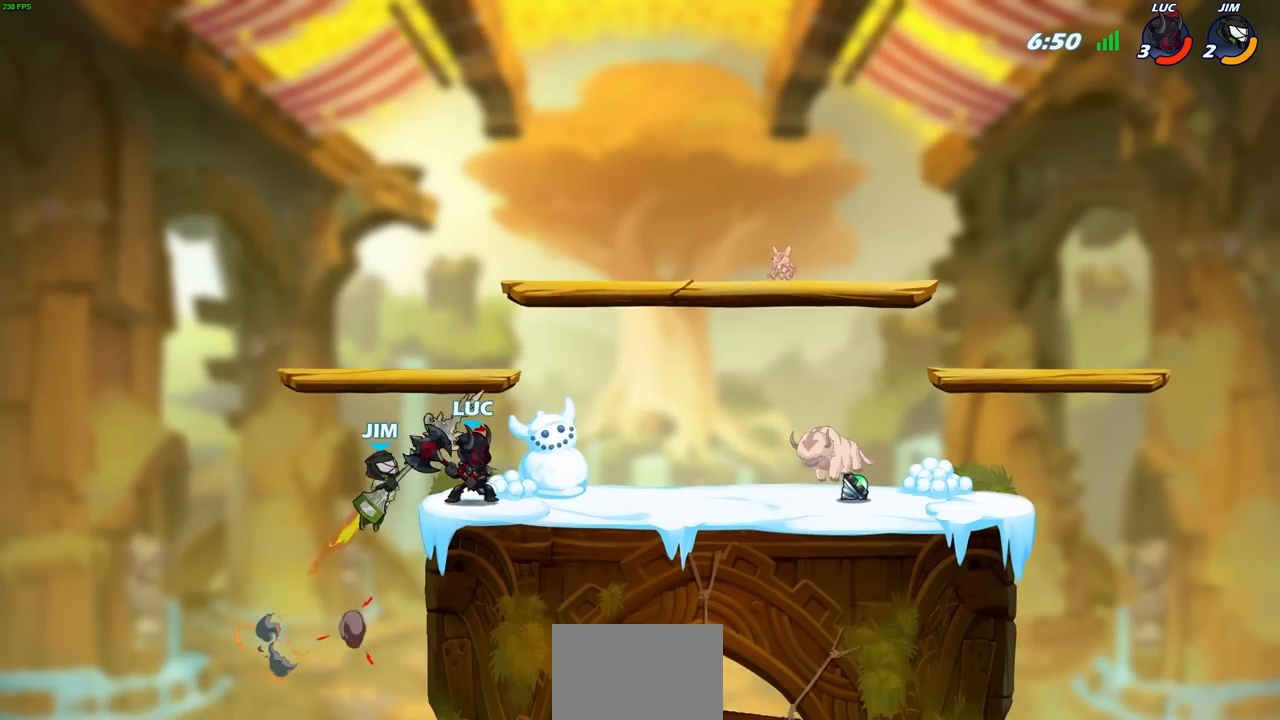
{"buttons": [], "left_stick": "down", "right_stick": "center", "events": [[100, "CROSS", "down"], [200, "CROSS", "up"], [433, "left_stick", "down-right"], [483, "left_stick", "down"]]}
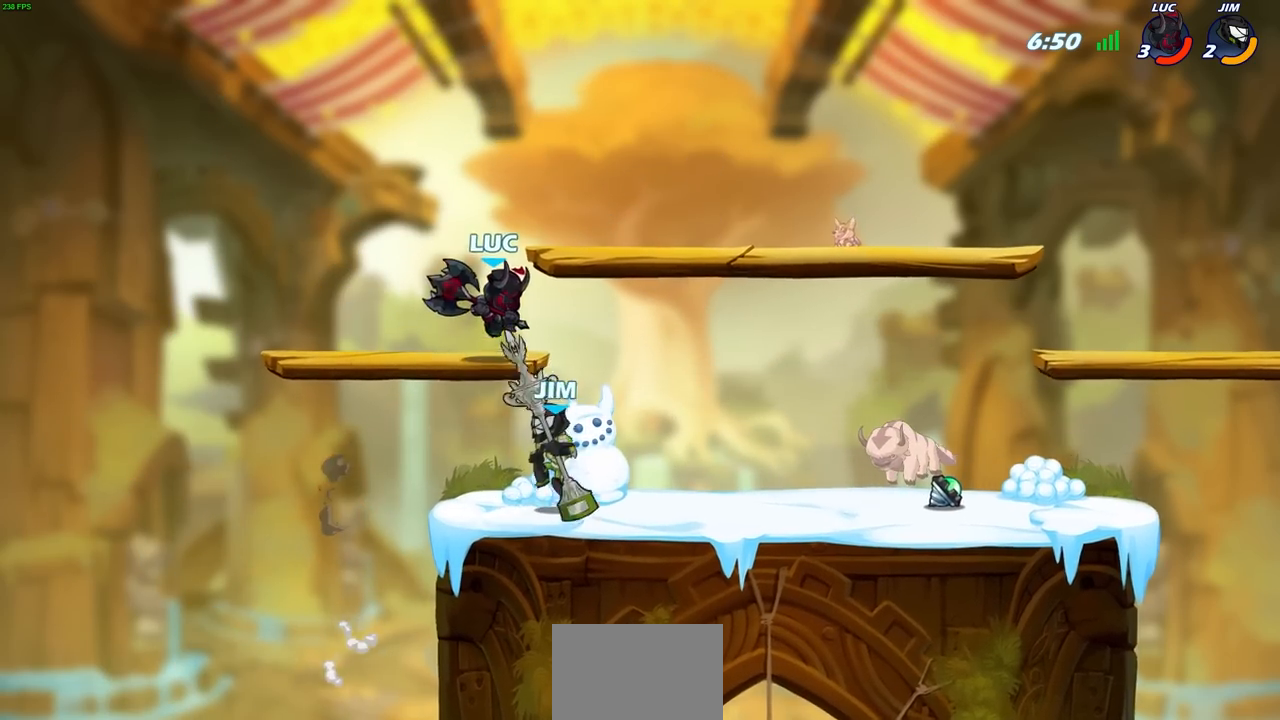
{"buttons": [], "left_stick": "up-left", "right_stick": "center", "events": [[33, "left_stick", "down-left"], [133, "CROSS", "down"], [133, "left_stick", "up-left"], [267, "CROSS", "up"], [267, "left_stick", "up-right"], [417, "left_stick", "up-left"]]}
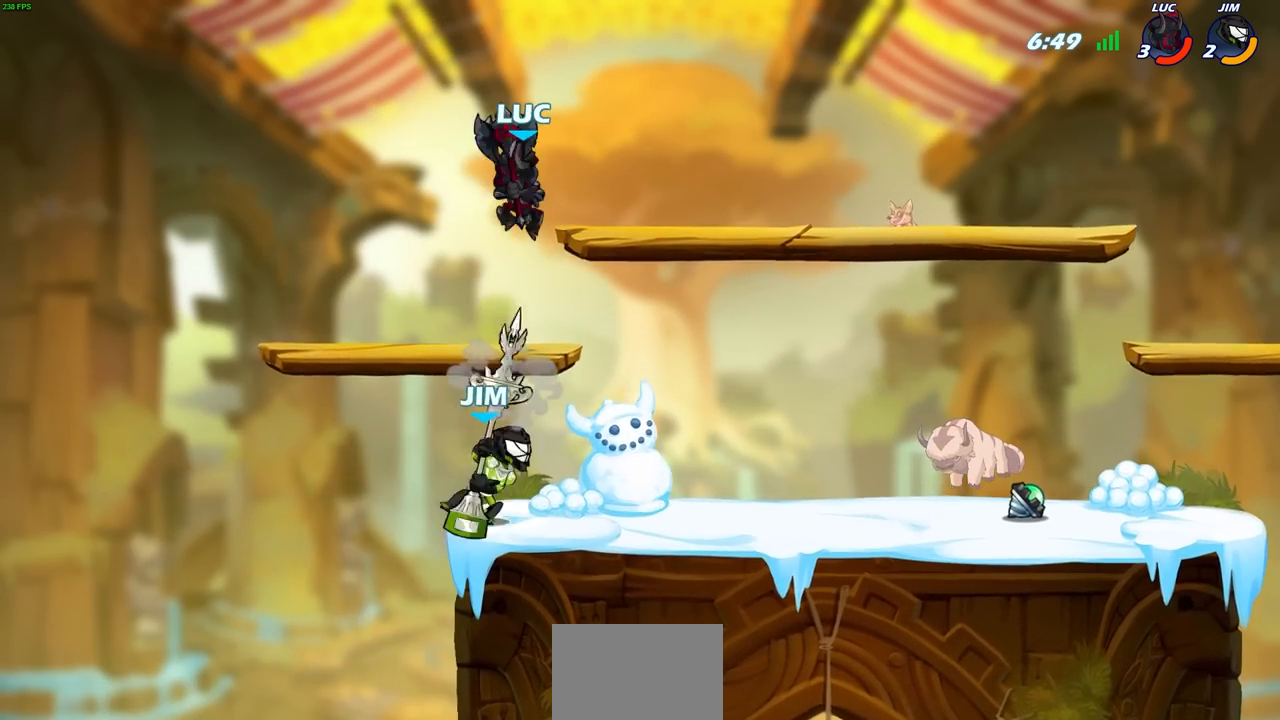
{"buttons": [], "left_stick": "left", "right_stick": "center", "events": [[183, "left_stick", "up-right"], [333, "left_stick", "left"]]}
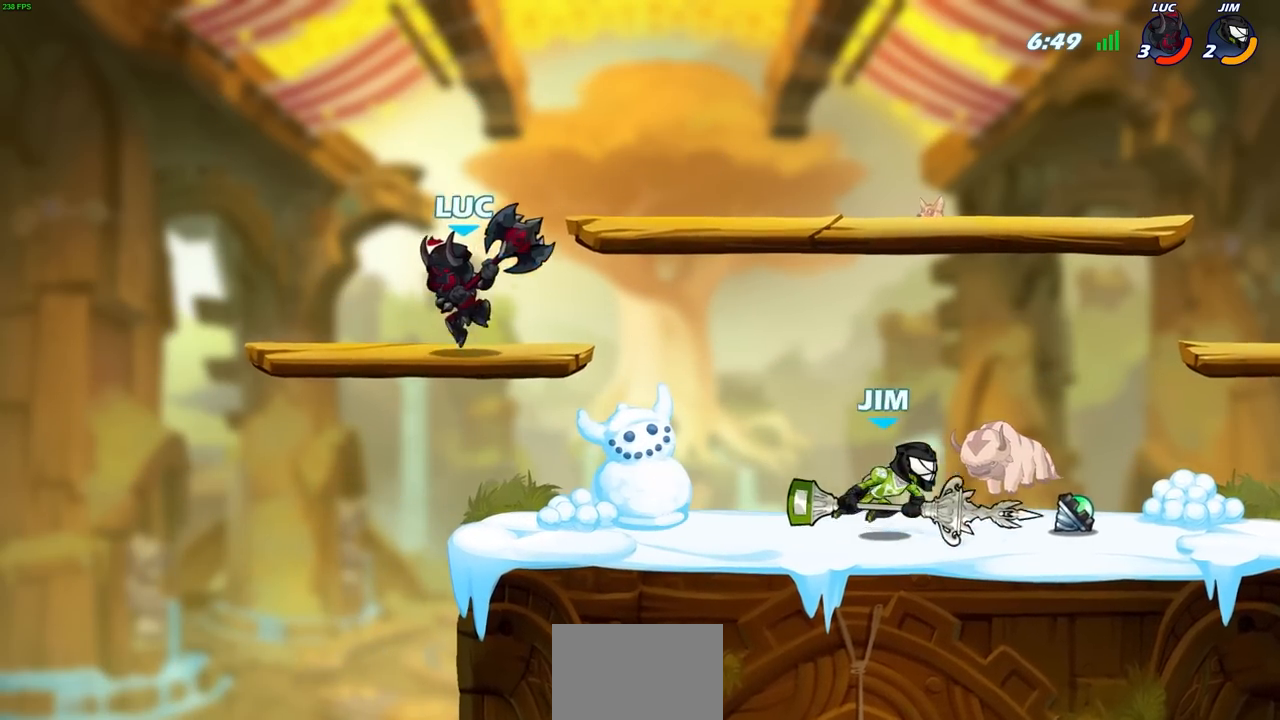
{"buttons": [], "left_stick": "up-right", "right_stick": "center", "events": [[117, "left_stick", "up-left"], [250, "left_stick", "up-right"], [400, "left_stick", "up-left"], [483, "left_stick", "up-right"]]}
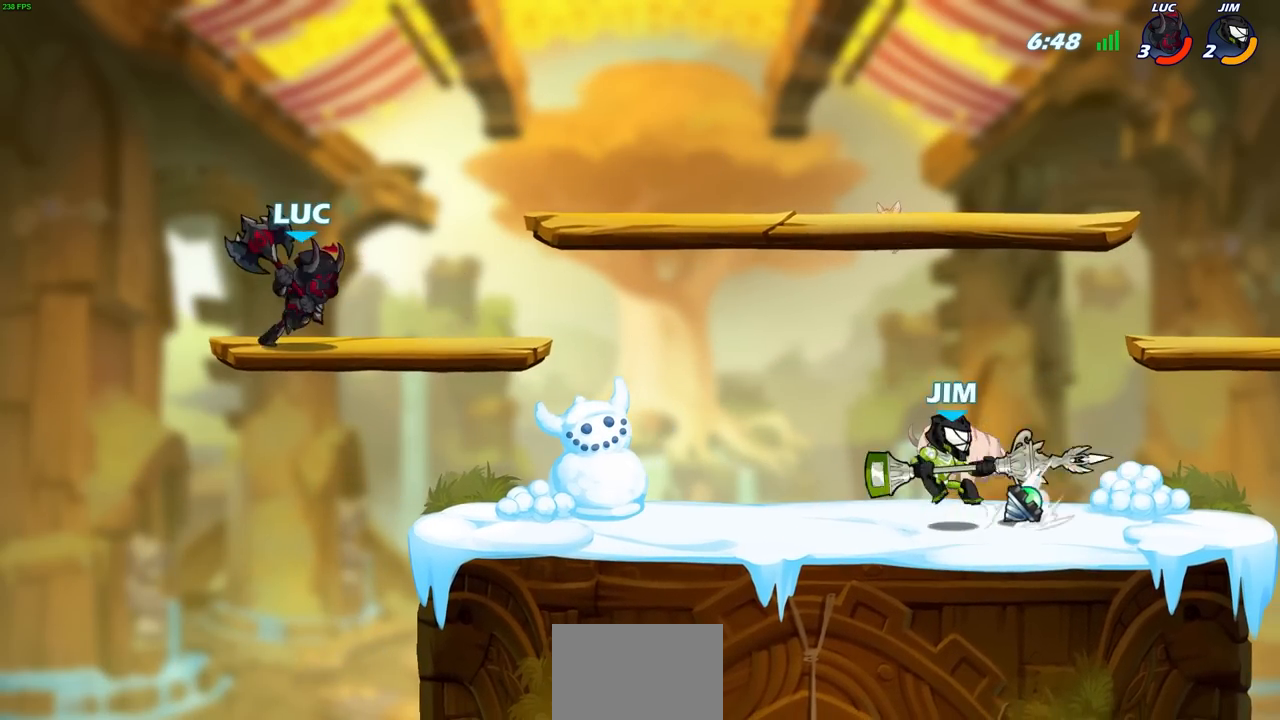
{"buttons": ["CIRCLE", "R1", "R2"], "left_stick": "down", "right_stick": "center", "events": [[117, "left_stick", "down"], [433, "R1", "down"], [433, "R2", "down"], [450, "CIRCLE", "down"]]}
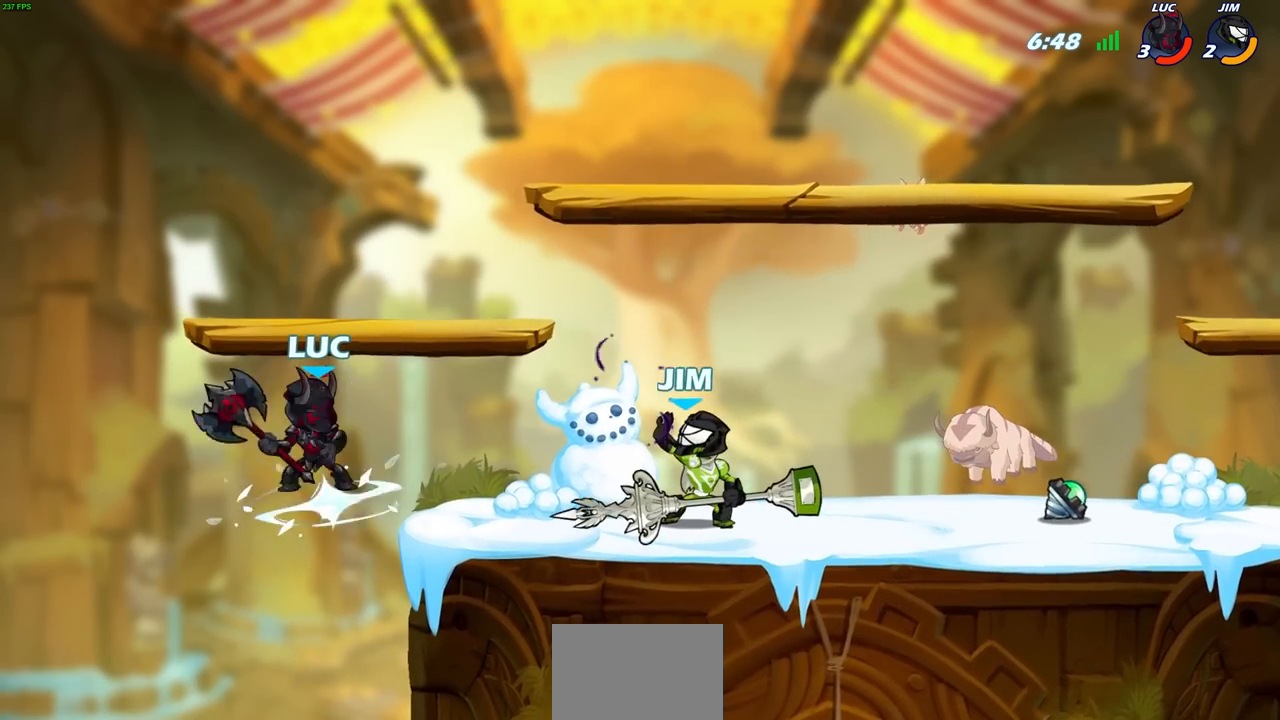
{"buttons": [], "left_stick": "center", "right_stick": "center", "events": [[17, "CIRCLE", "up"], [50, "R1", "up"], [50, "R2", "up"], [50, "left_stick", "center"]]}
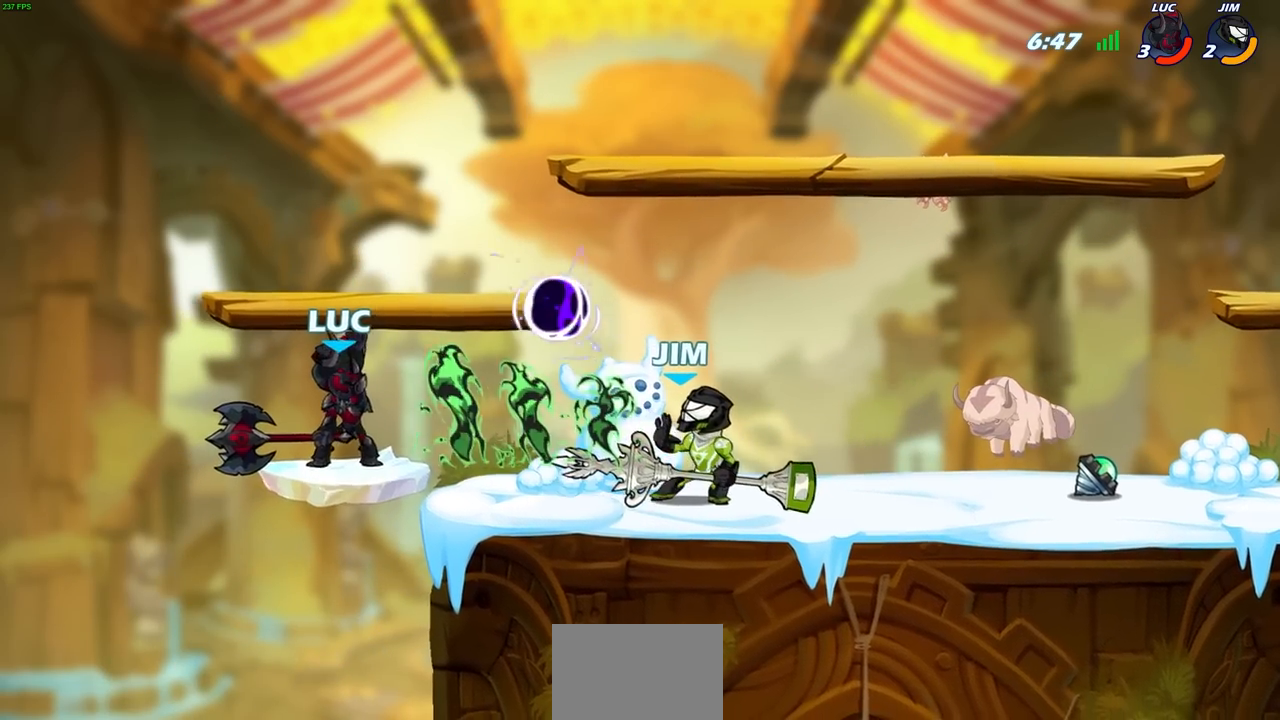
{"buttons": [], "left_stick": "center", "right_stick": "center", "events": [[283, "left_stick", "right"], [350, "left_stick", "center"]]}
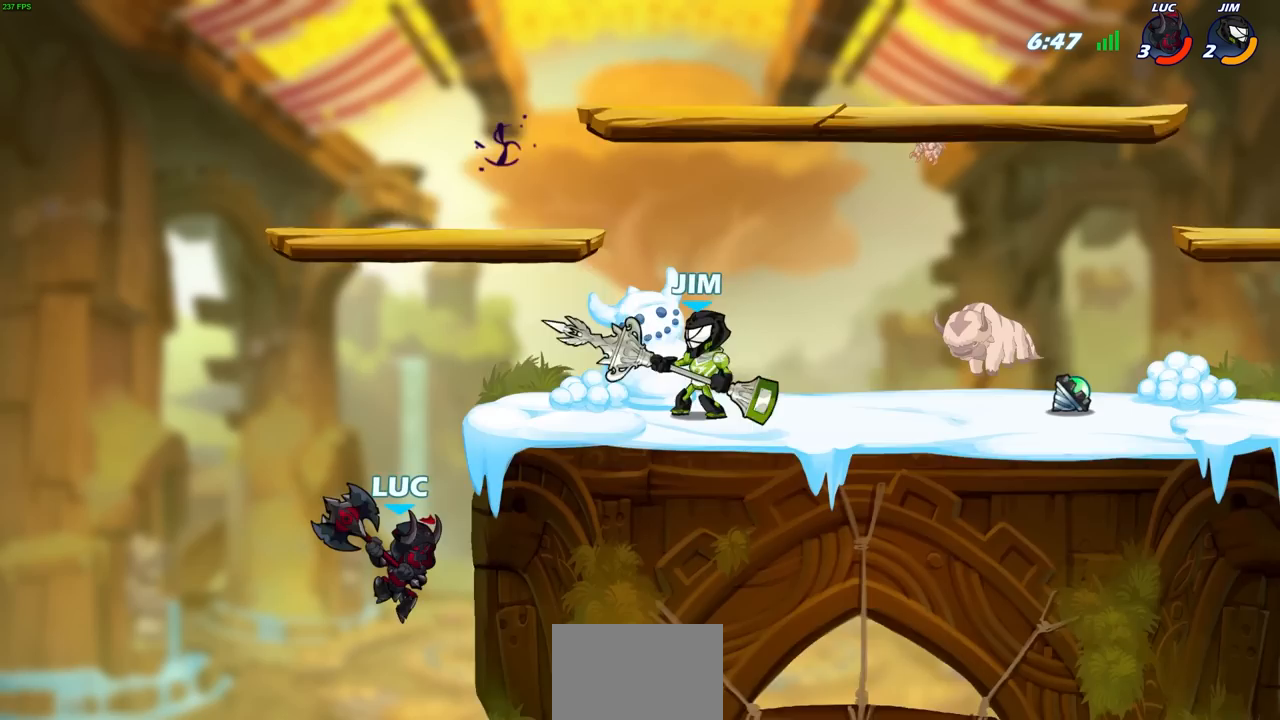
{"buttons": [], "left_stick": "center", "right_stick": "center", "events": [[283, "CROSS", "down"], [400, "CIRCLE", "down"], [417, "CROSS", "up"], [433, "CIRCLE", "up"]]}
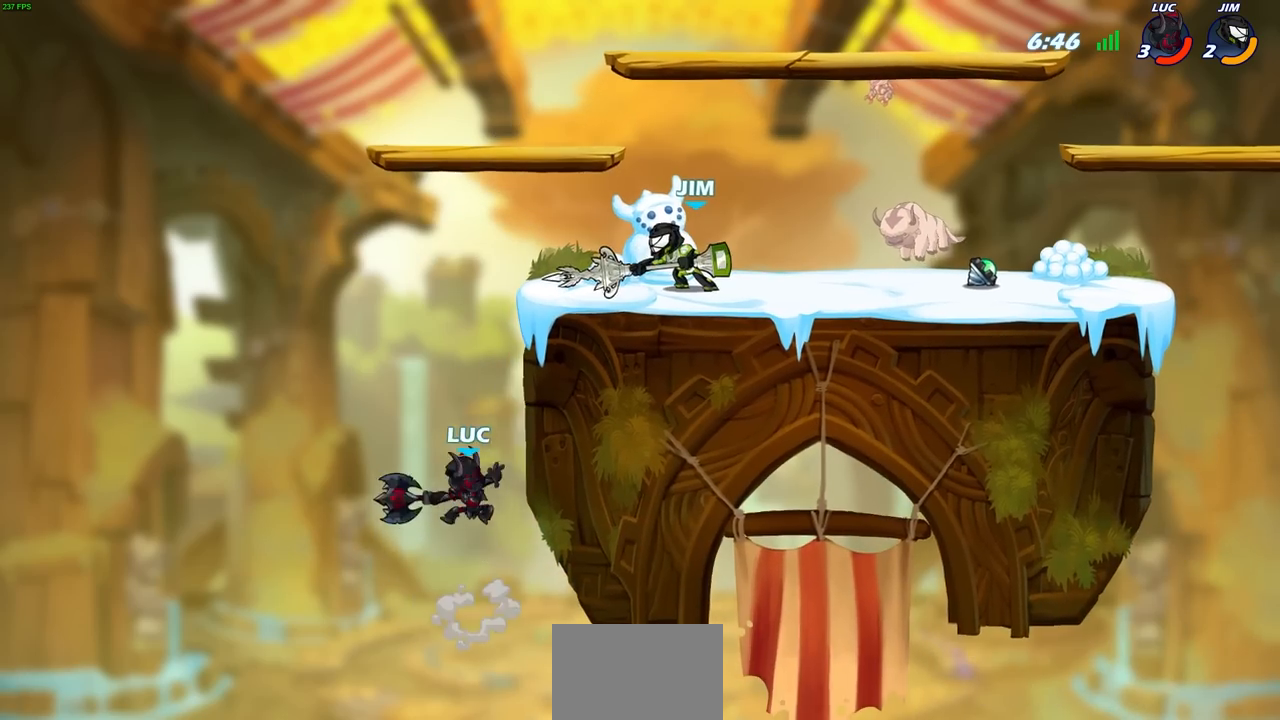
{"buttons": [], "left_stick": "right", "right_stick": "center", "events": [[217, "left_stick", "right"]]}
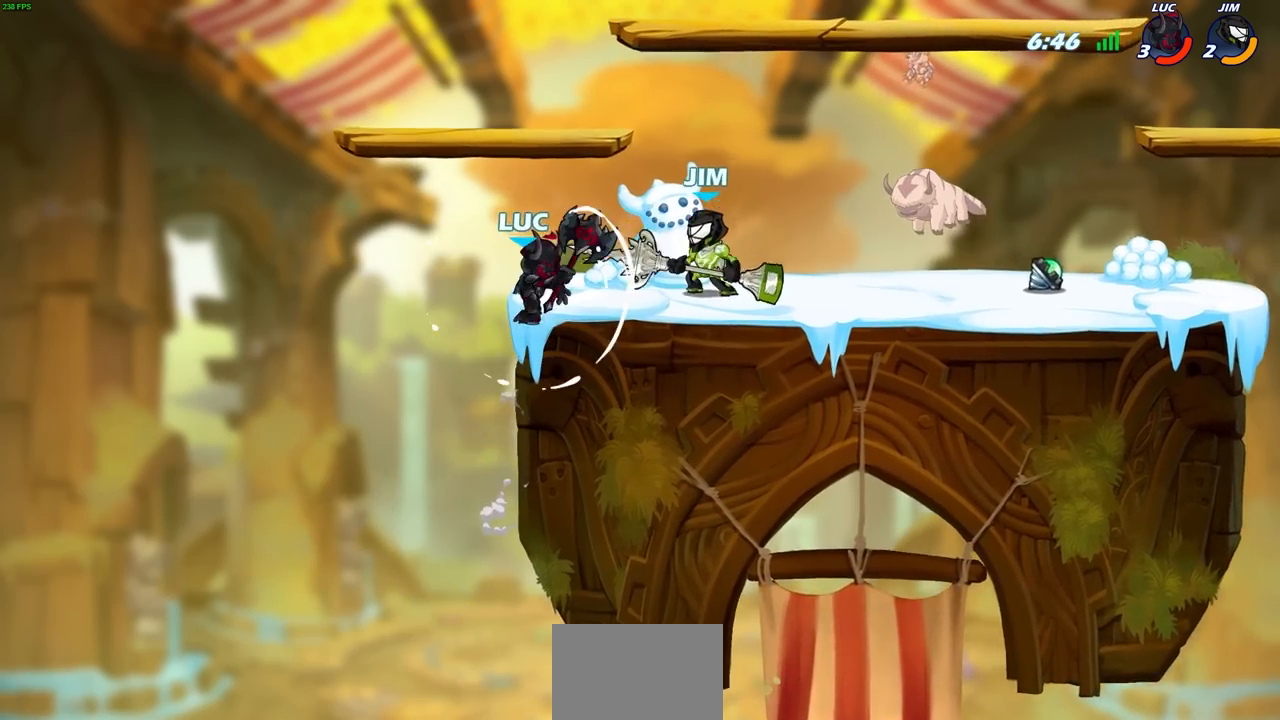
{"buttons": [], "left_stick": "left", "right_stick": "center", "events": [[83, "left_stick", "up-right"], [200, "CROSS", "down"], [317, "CROSS", "up"], [367, "left_stick", "up-left"], [467, "left_stick", "left"]]}